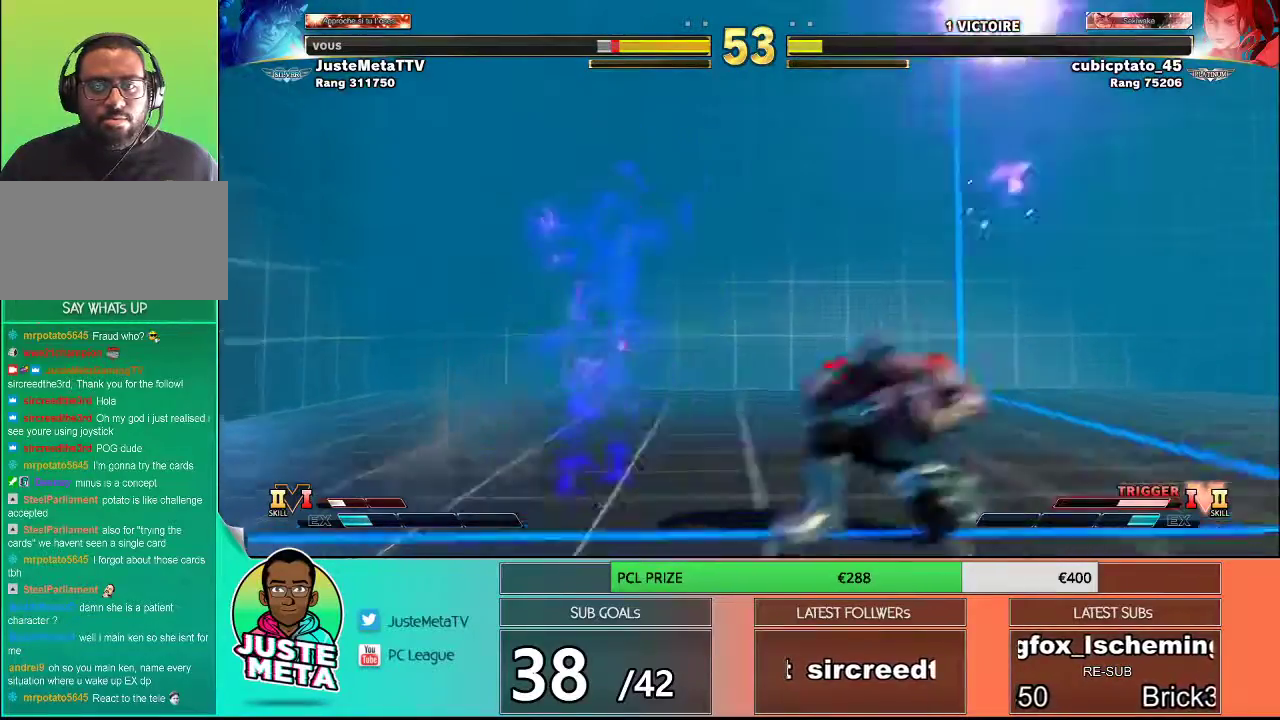
Gameplay with a controller (arcade stick); each line is a JSON object with the inputs held at the frame after it. "events" lists button and stick changes between this image and that frame as [ms after this image, input, new state], when the widget could be followed in between. Not read: L3 R3.
{"buttons": [], "left_stick": "left", "events": [[367, "left_stick", "left"]]}
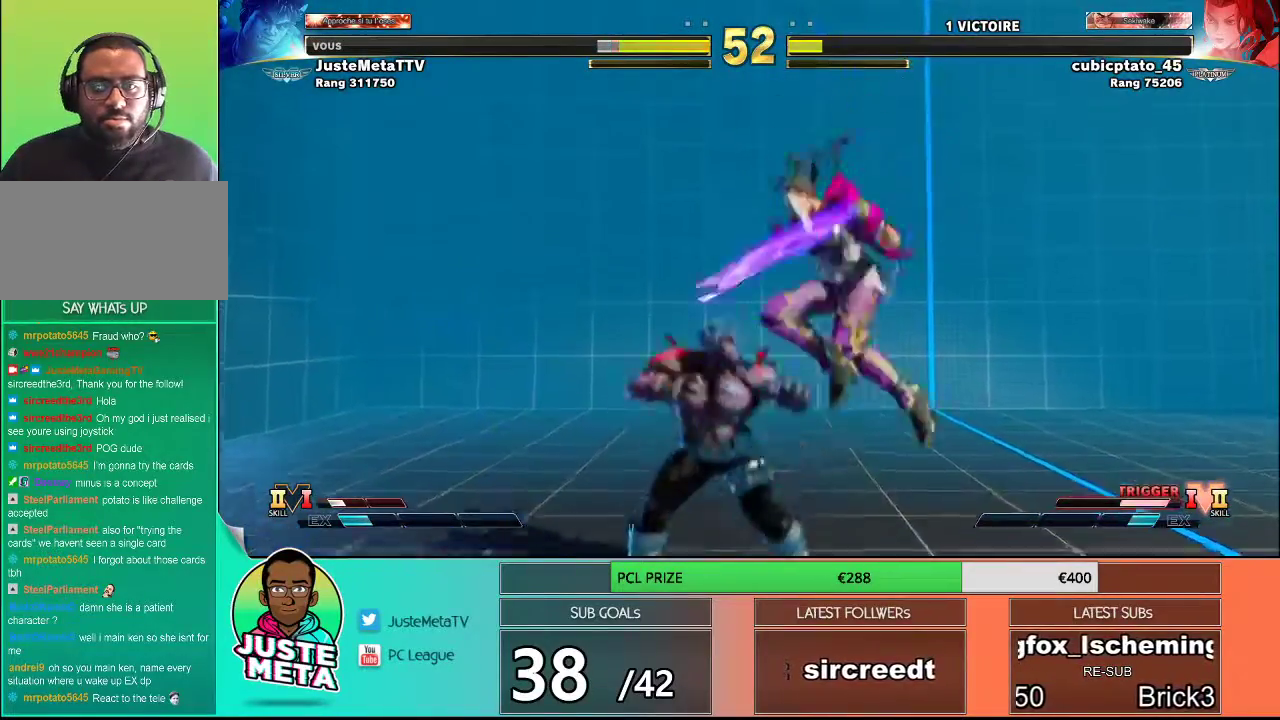
{"buttons": [], "left_stick": "down-left", "events": [[250, "left_stick", "down-left"]]}
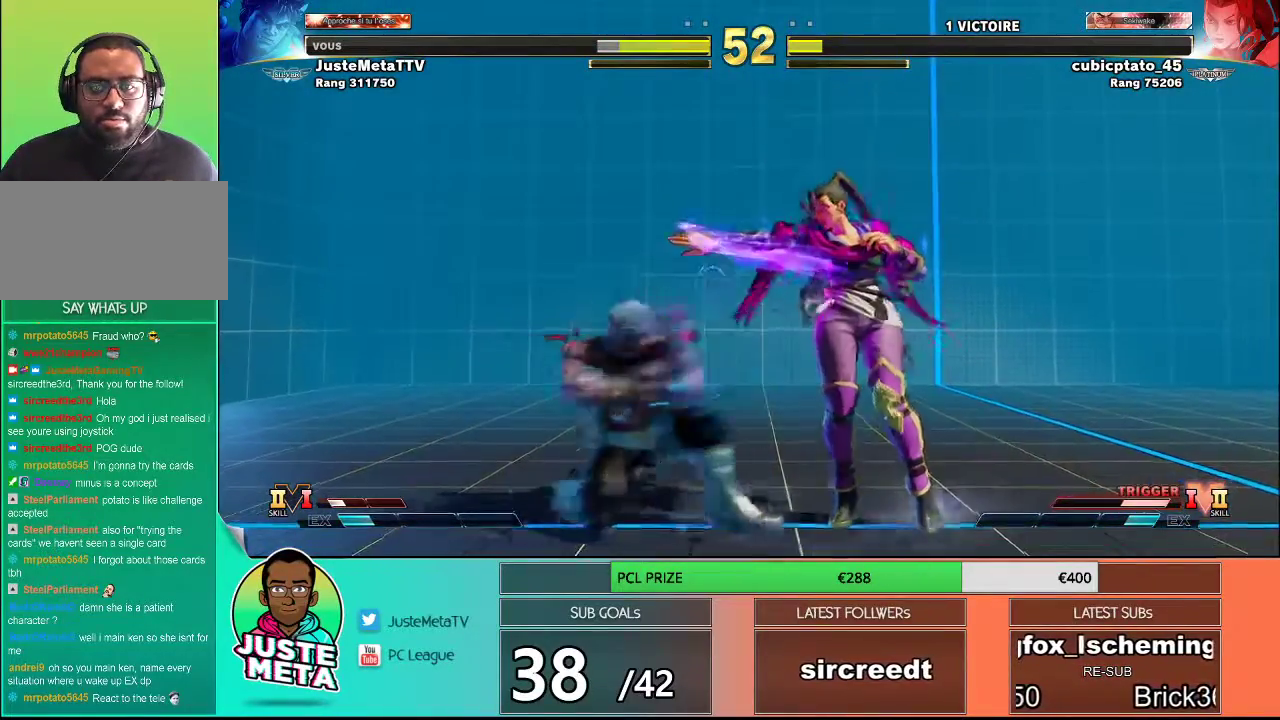
{"buttons": [], "left_stick": "down-left", "events": []}
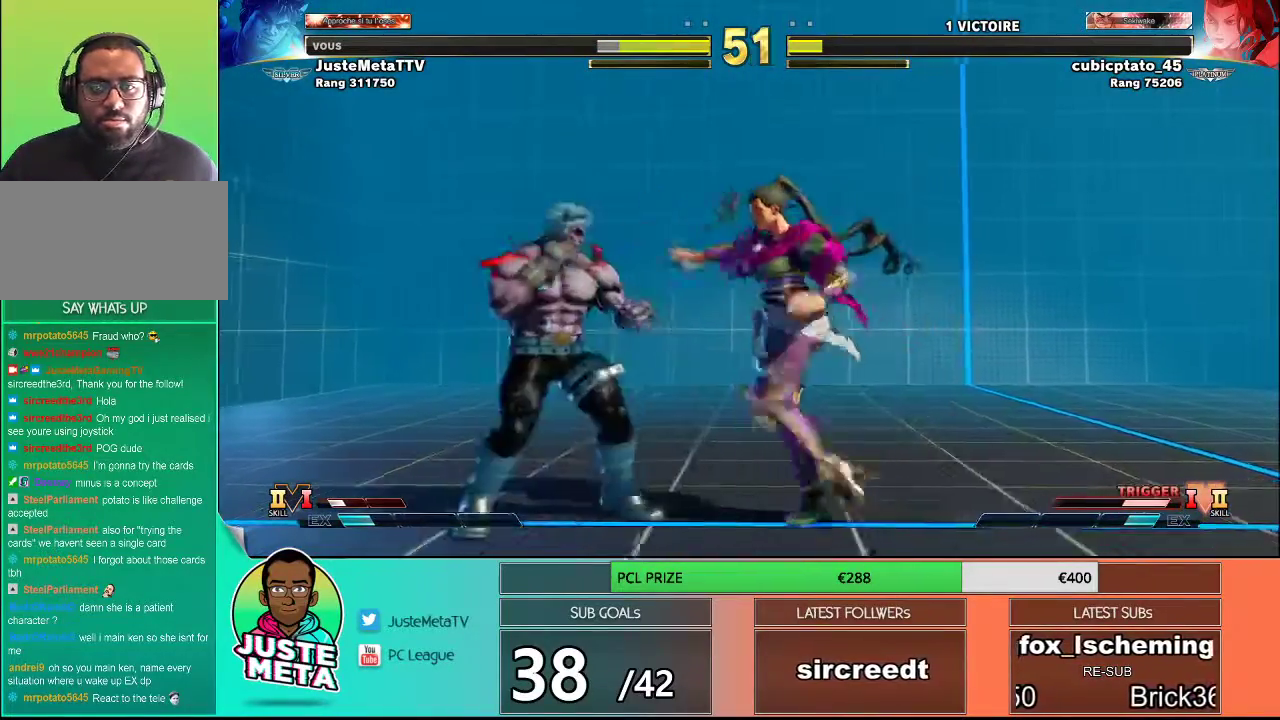
{"buttons": [], "left_stick": "down-left", "events": [[83, "CIRCLE", "down"], [300, "CIRCLE", "up"]]}
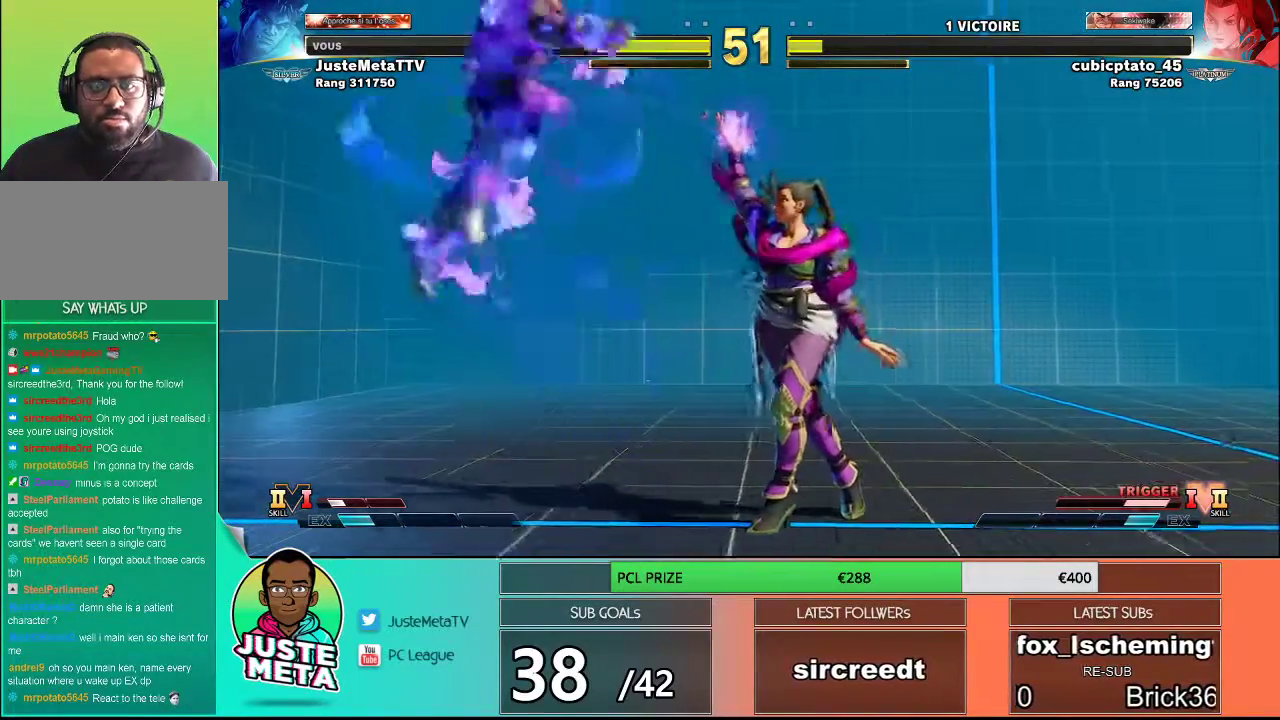
{"buttons": [], "left_stick": "center", "events": [[100, "left_stick", "center"], [267, "R1", "down"], [267, "SQUARE", "down"], [267, "TRIANGLE", "down"], [333, "R1", "up"], [333, "SQUARE", "up"], [333, "TRIANGLE", "up"], [450, "R1", "down"], [450, "SQUARE", "down"], [450, "TRIANGLE", "down"], [483, "R1", "up"], [483, "TRIANGLE", "up"], [500, "SQUARE", "up"]]}
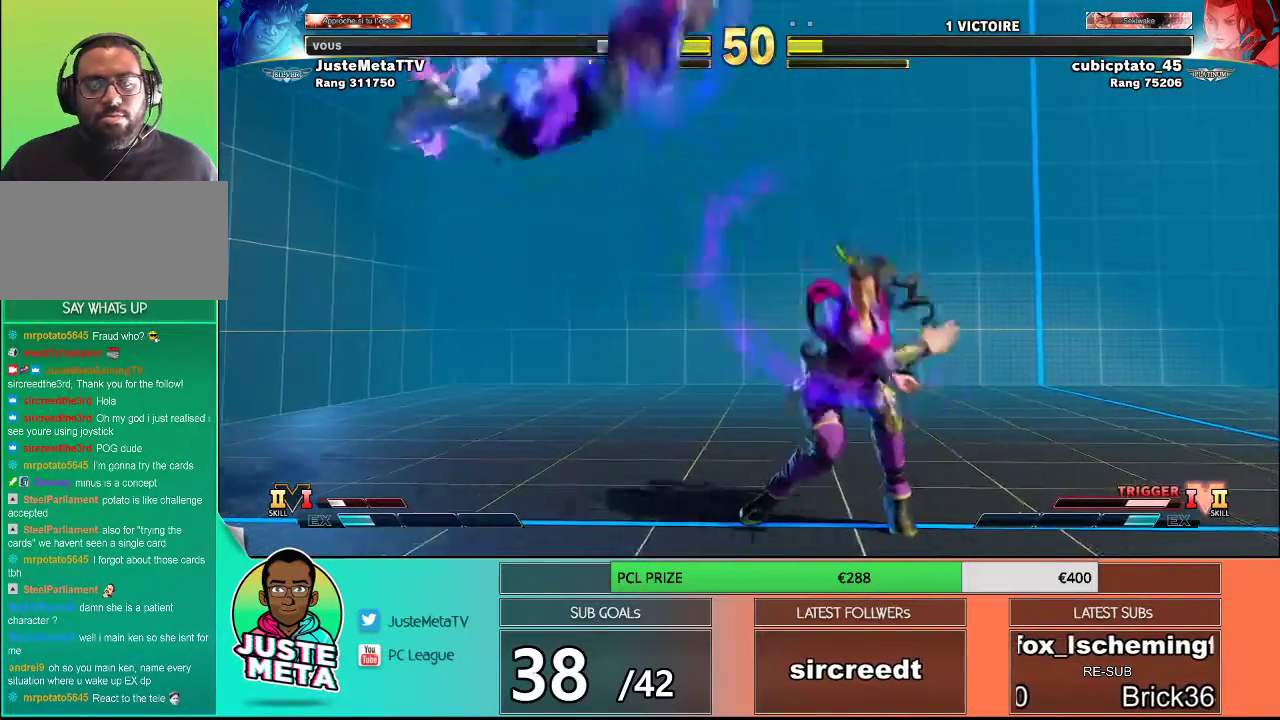
{"buttons": [], "left_stick": "down-left", "events": [[100, "R1", "down"], [100, "SQUARE", "down"], [100, "TRIANGLE", "down"], [150, "R1", "up"], [150, "SQUARE", "up"], [150, "TRIANGLE", "up"], [233, "R1", "down"], [233, "SQUARE", "down"], [233, "TRIANGLE", "down"], [267, "R1", "up"], [267, "TRIANGLE", "up"], [283, "SQUARE", "up"], [367, "R1", "down"], [367, "SQUARE", "down"], [367, "TRIANGLE", "down"], [400, "left_stick", "down"], [450, "R1", "up"], [450, "SQUARE", "up"], [450, "TRIANGLE", "up"], [450, "left_stick", "down-left"]]}
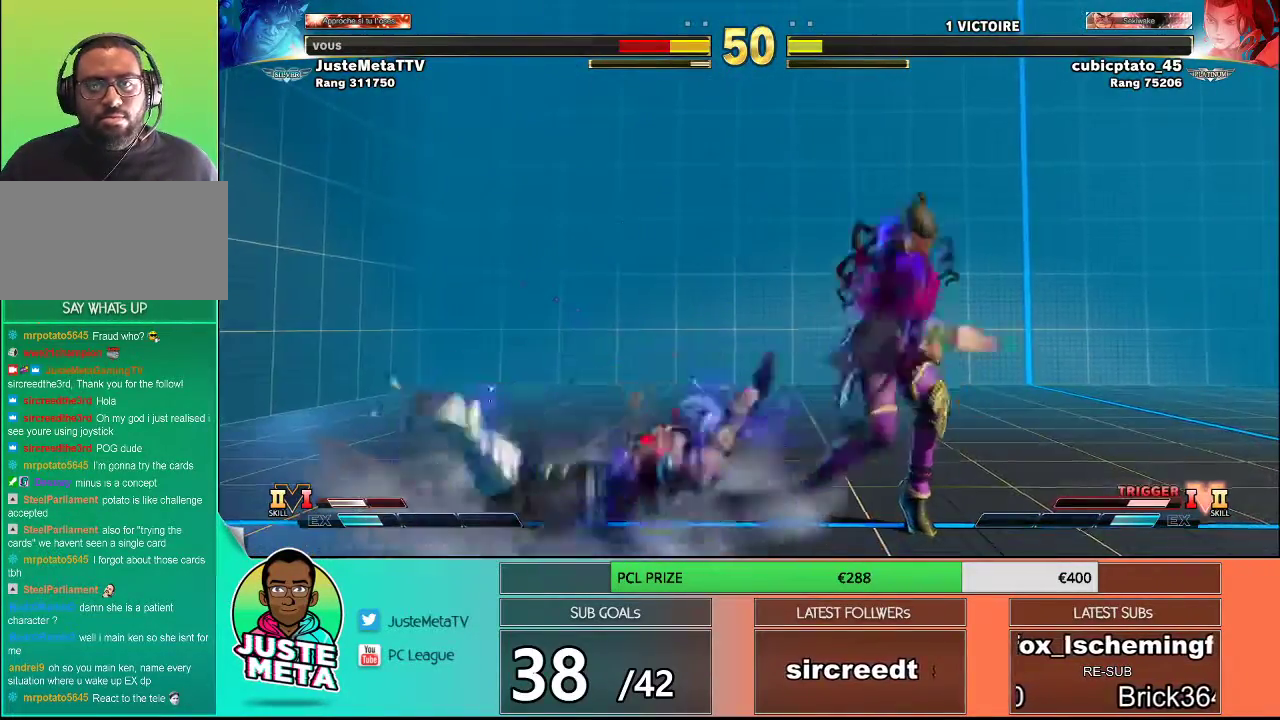
{"buttons": [], "left_stick": "down-left", "events": []}
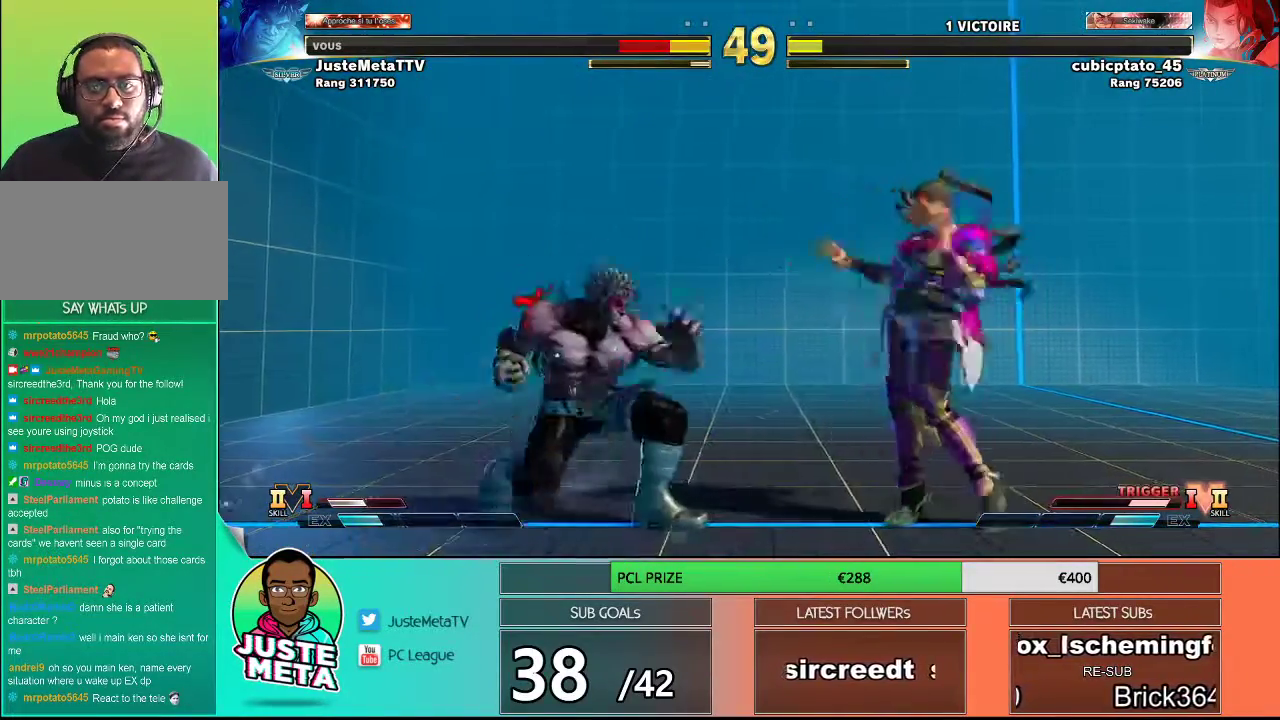
{"buttons": [], "left_stick": "right", "events": [[483, "left_stick", "right"]]}
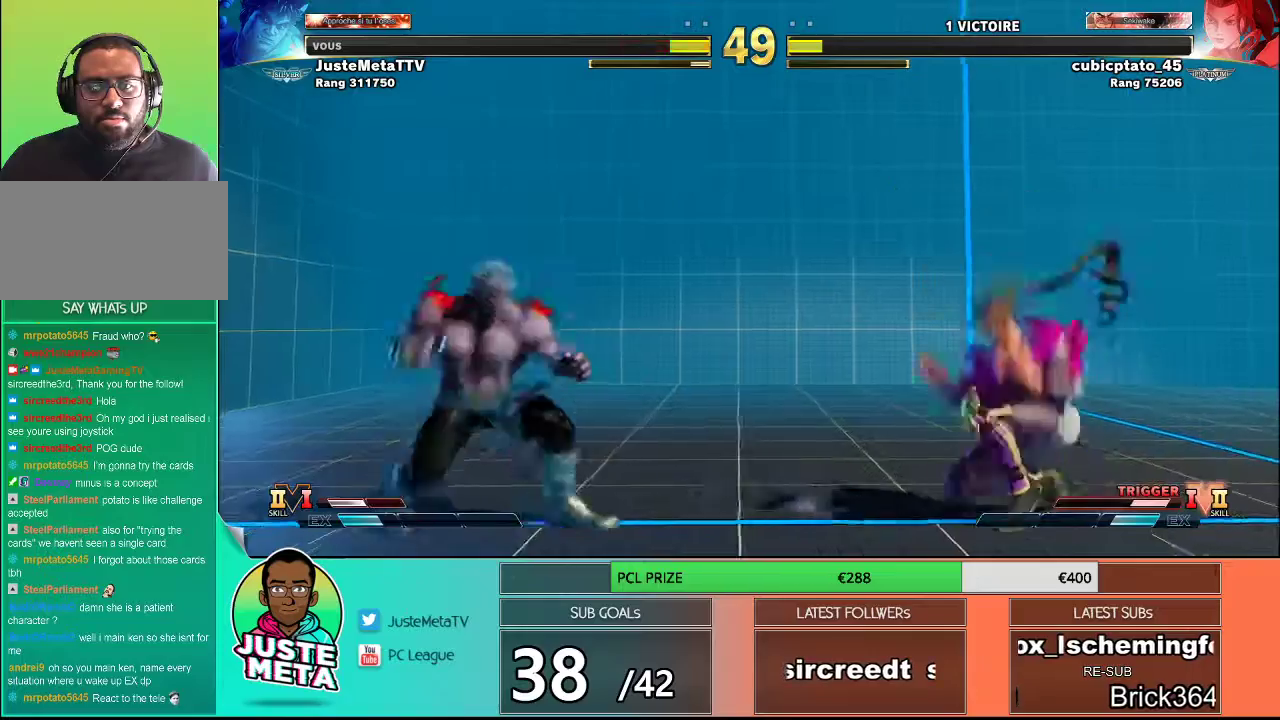
{"buttons": ["CIRCLE"], "left_stick": "center", "events": [[33, "left_stick", "up-right"], [450, "left_stick", "center"], [500, "CIRCLE", "down"]]}
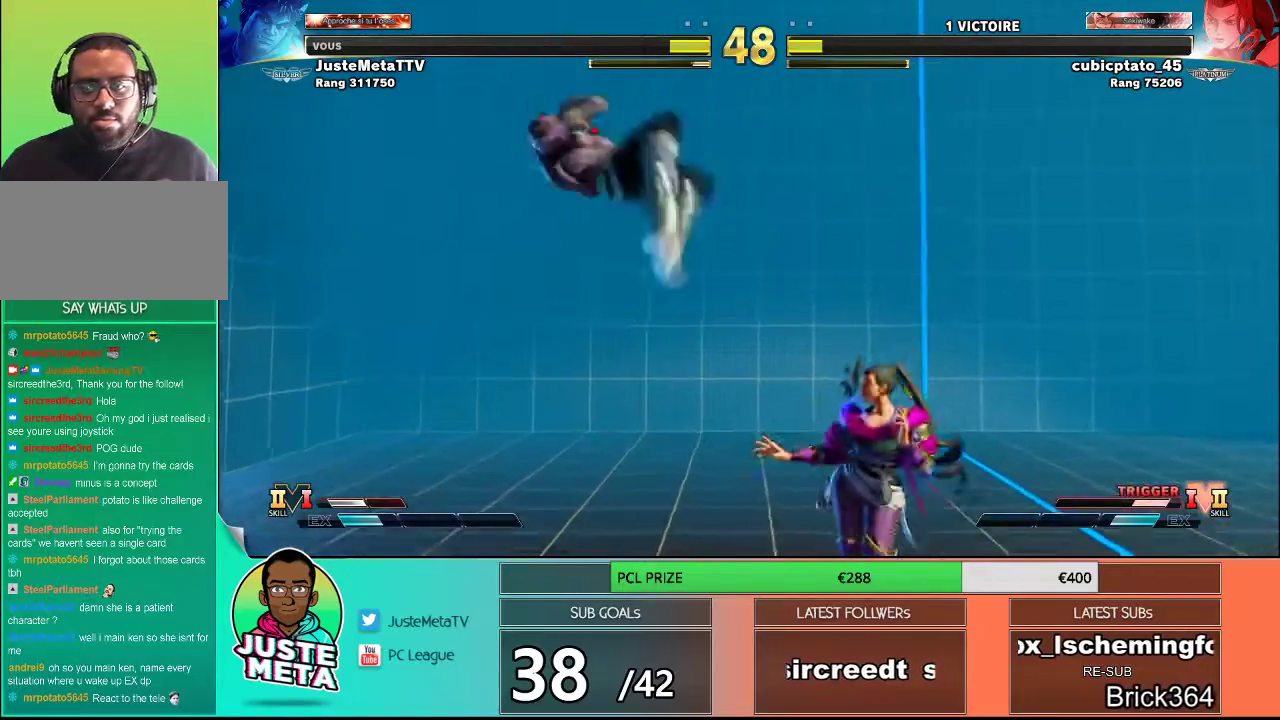
{"buttons": ["TRIANGLE"], "left_stick": "down-right", "events": [[367, "CIRCLE", "up"], [367, "left_stick", "down-right"], [483, "TRIANGLE", "down"]]}
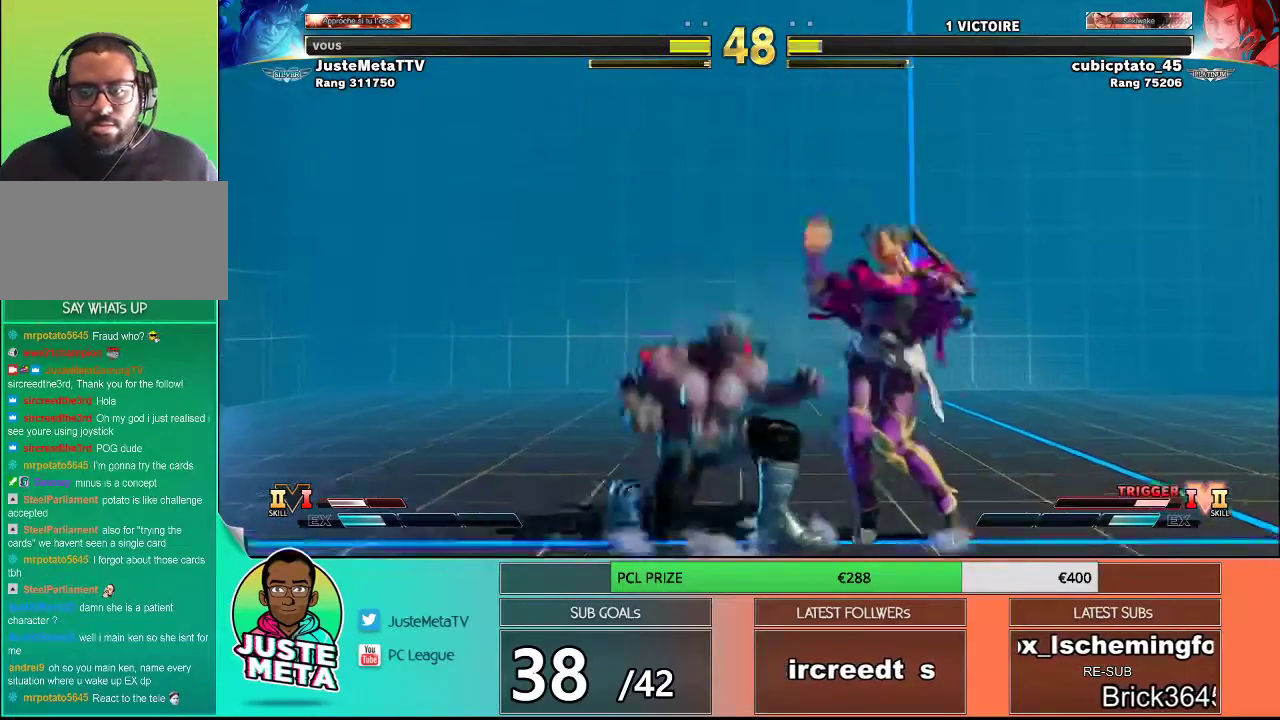
{"buttons": [], "left_stick": "left", "events": [[17, "left_stick", "down-left"], [50, "TRIANGLE", "up"], [100, "left_stick", "center"], [167, "SQUARE", "down"], [167, "TRIANGLE", "down"], [233, "SQUARE", "up"], [233, "TRIANGLE", "up"], [483, "left_stick", "left"]]}
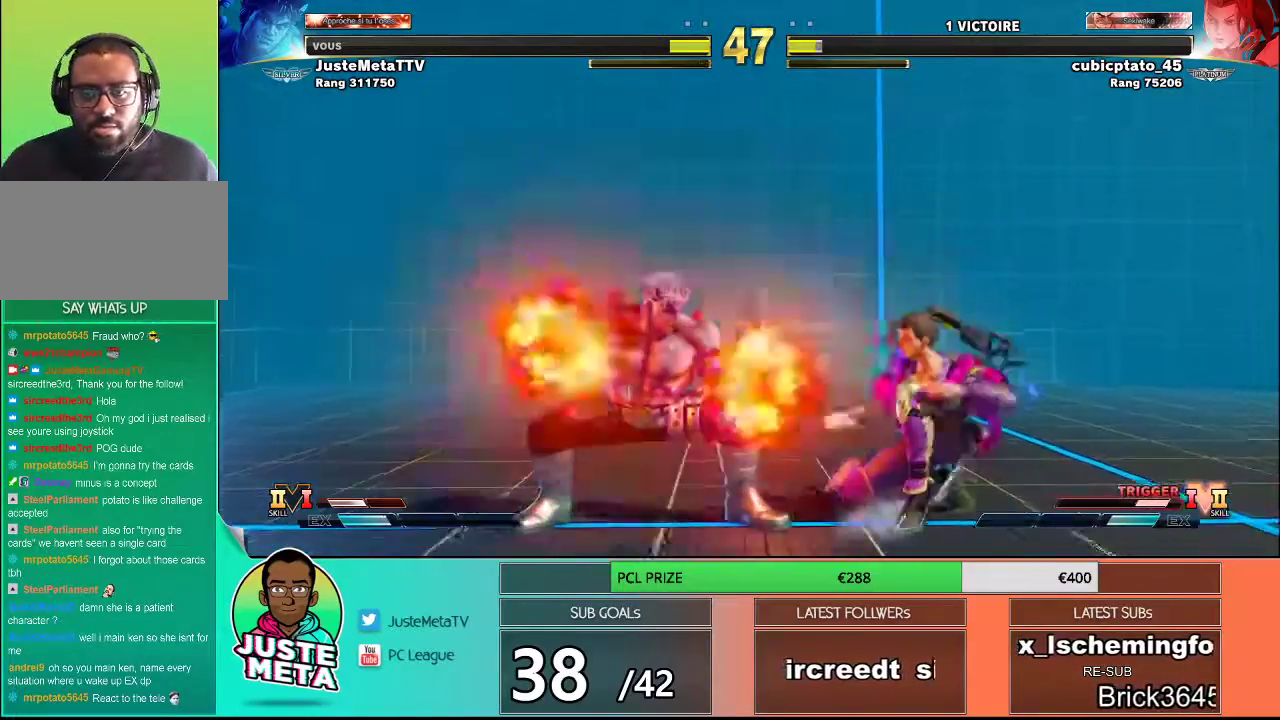
{"buttons": [], "left_stick": "down-left", "events": [[133, "left_stick", "down-left"]]}
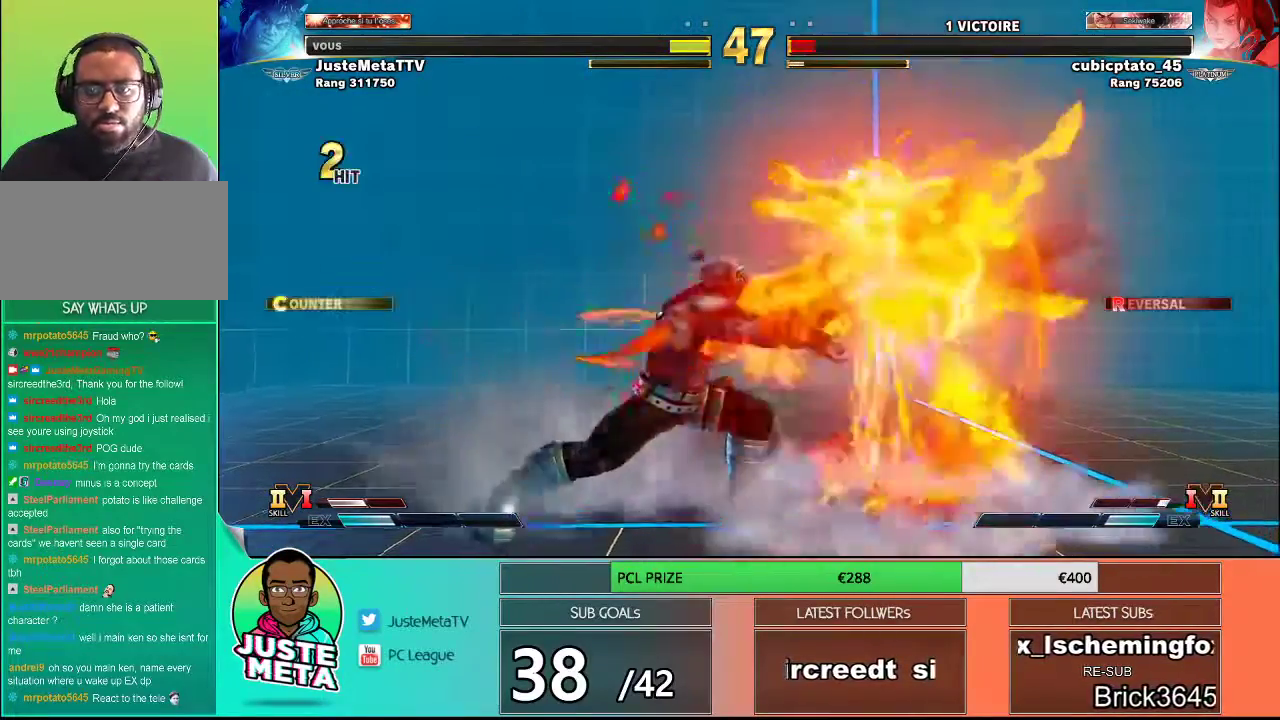
{"buttons": [], "left_stick": "center", "events": [[167, "left_stick", "right"], [233, "left_stick", "center"], [333, "left_stick", "right"], [400, "left_stick", "center"], [450, "left_stick", "right"], [500, "left_stick", "center"]]}
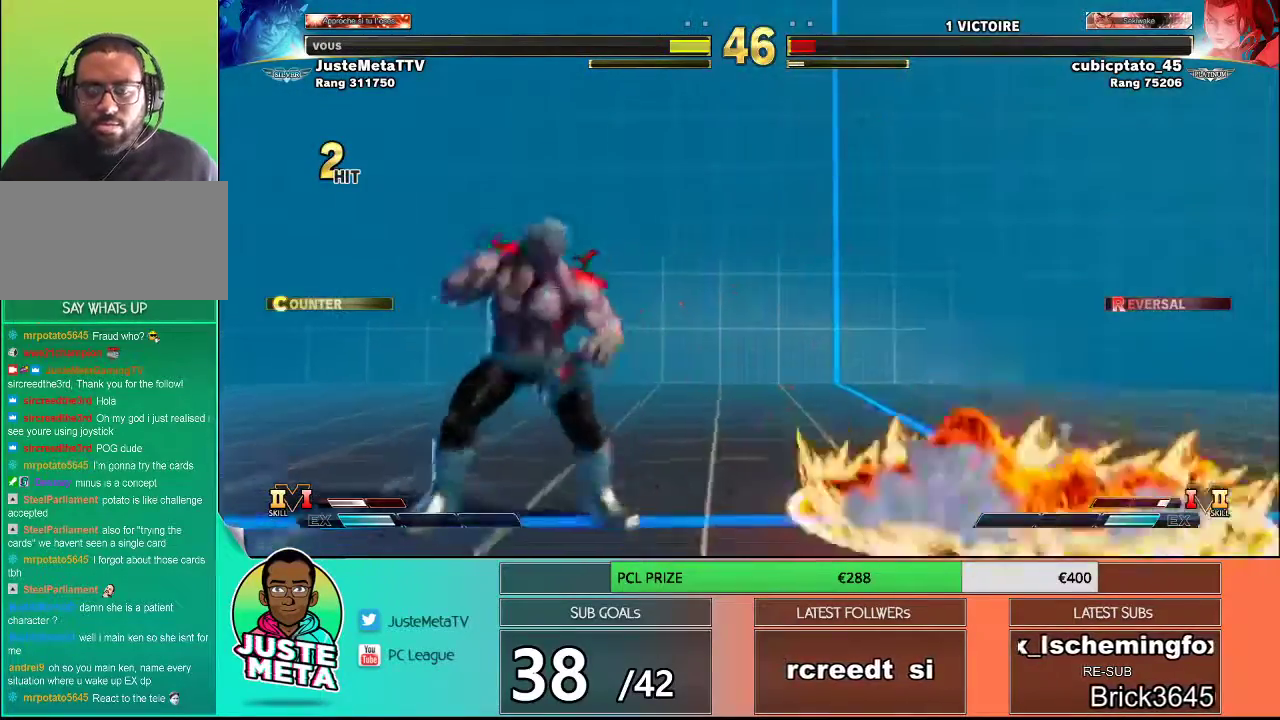
{"buttons": [], "left_stick": "left", "events": [[67, "left_stick", "right"], [133, "left_stick", "center"], [400, "left_stick", "left"]]}
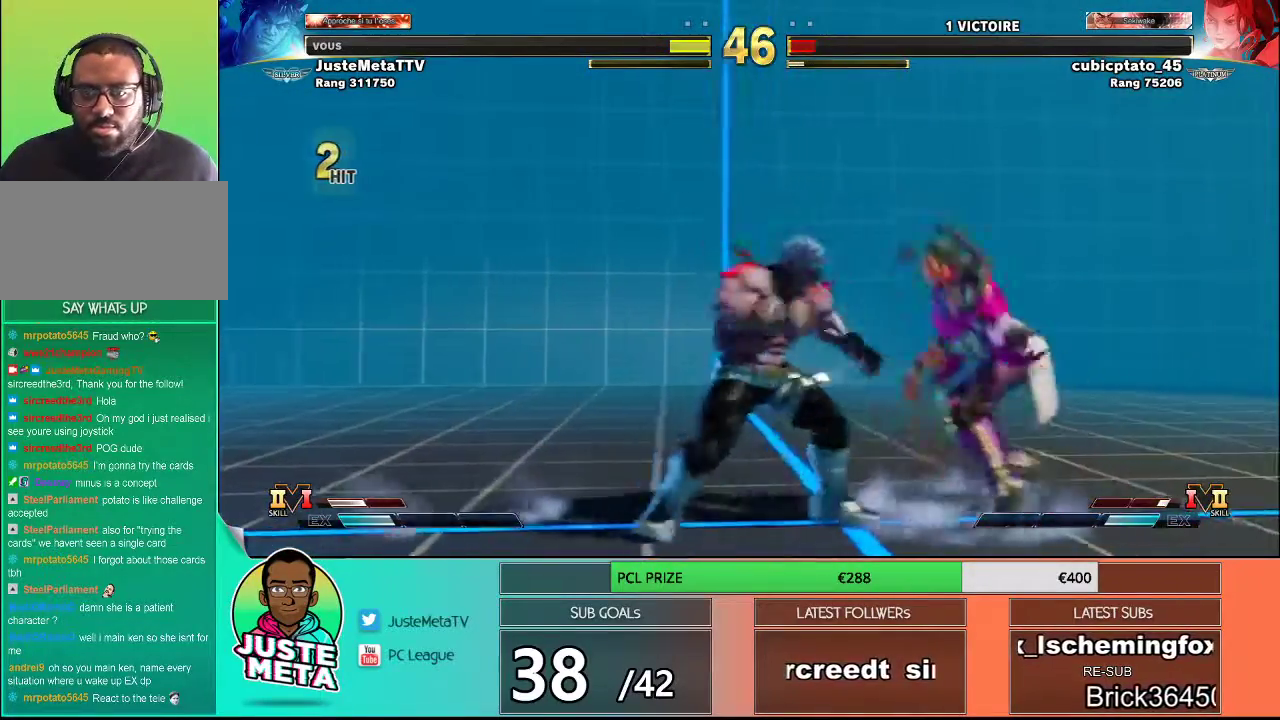
{"buttons": [], "left_stick": "left", "events": []}
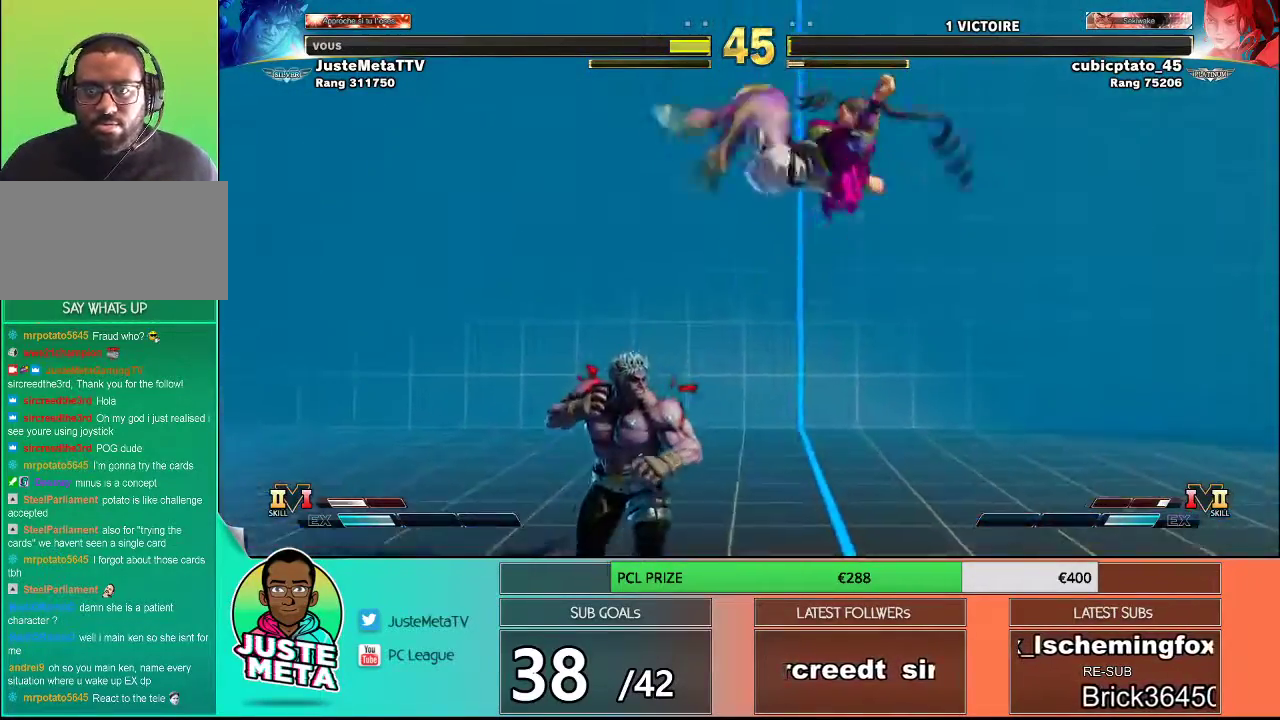
{"buttons": [], "left_stick": "down-left", "events": [[333, "left_stick", "down-left"]]}
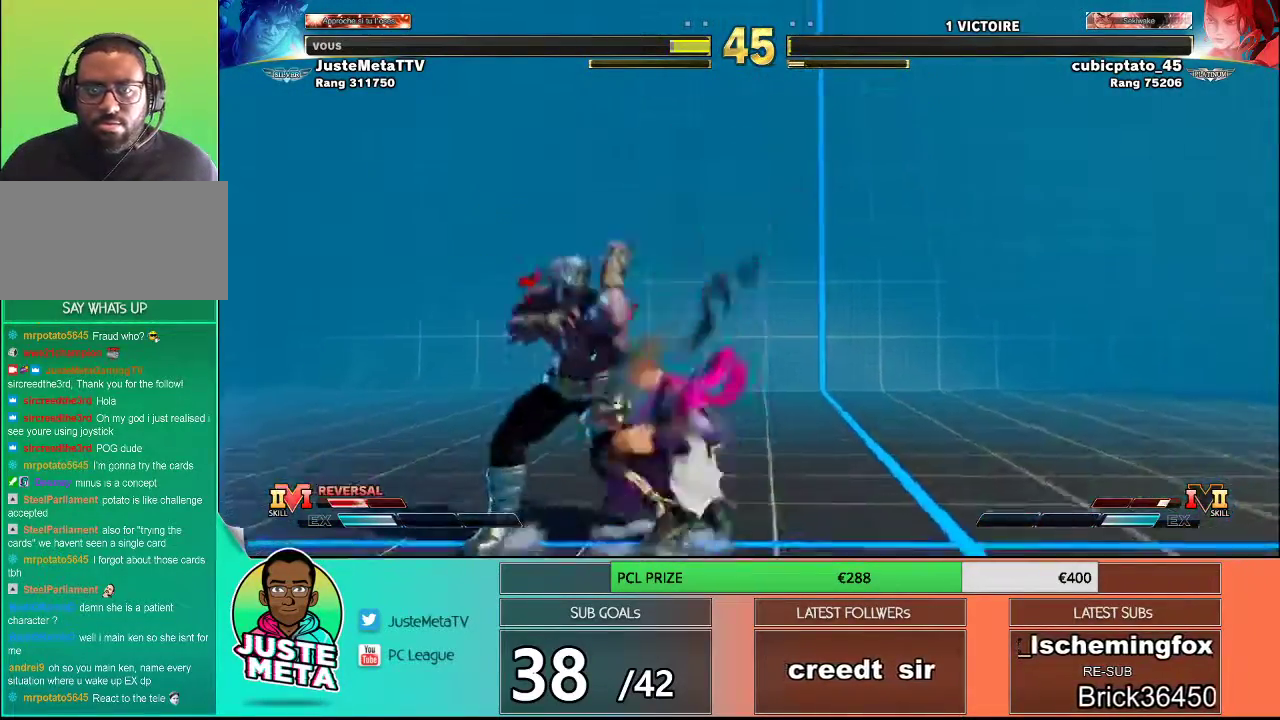
{"buttons": [], "left_stick": "right", "events": [[250, "R1", "down"], [250, "SQUARE", "down"], [250, "TRIANGLE", "down"], [317, "left_stick", "down-right"], [450, "R1", "up"], [450, "SQUARE", "up"], [450, "TRIANGLE", "up"], [450, "left_stick", "right"]]}
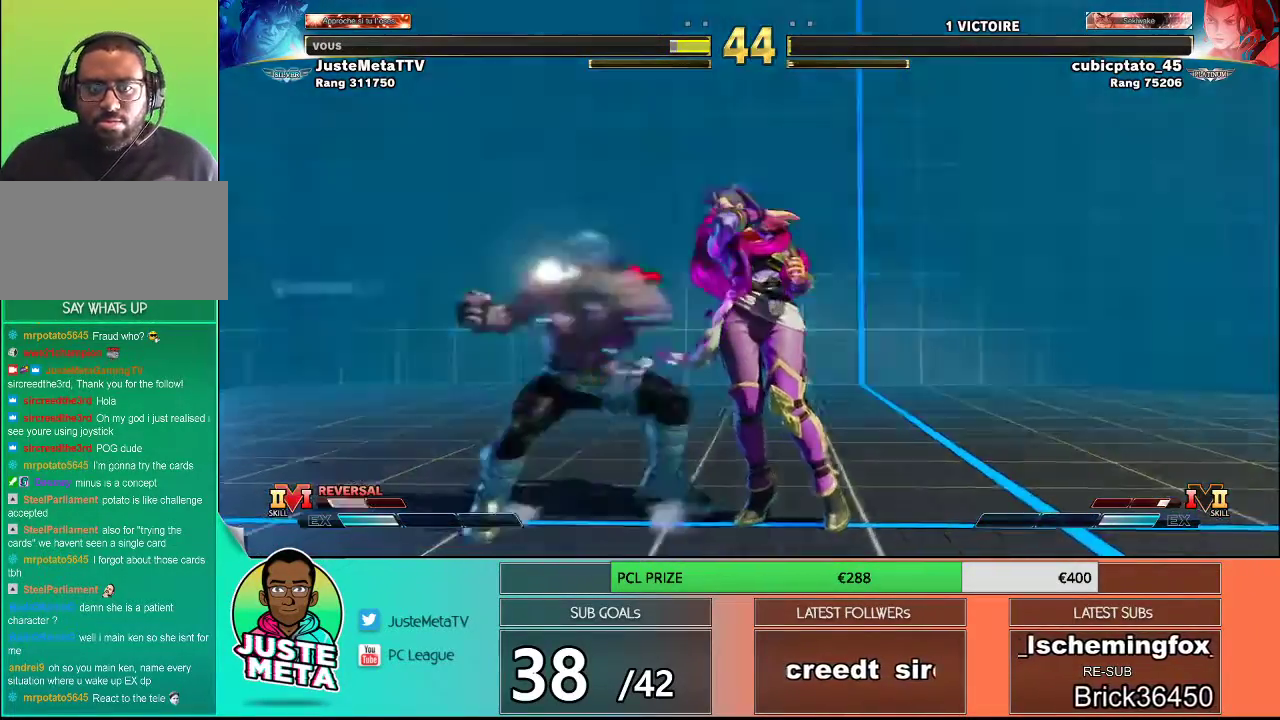
{"buttons": [], "left_stick": "center", "events": [[150, "R1", "down"], [150, "SQUARE", "down"], [150, "TRIANGLE", "down"], [300, "R1", "up"], [300, "SQUARE", "up"], [300, "TRIANGLE", "up"], [450, "left_stick", "center"]]}
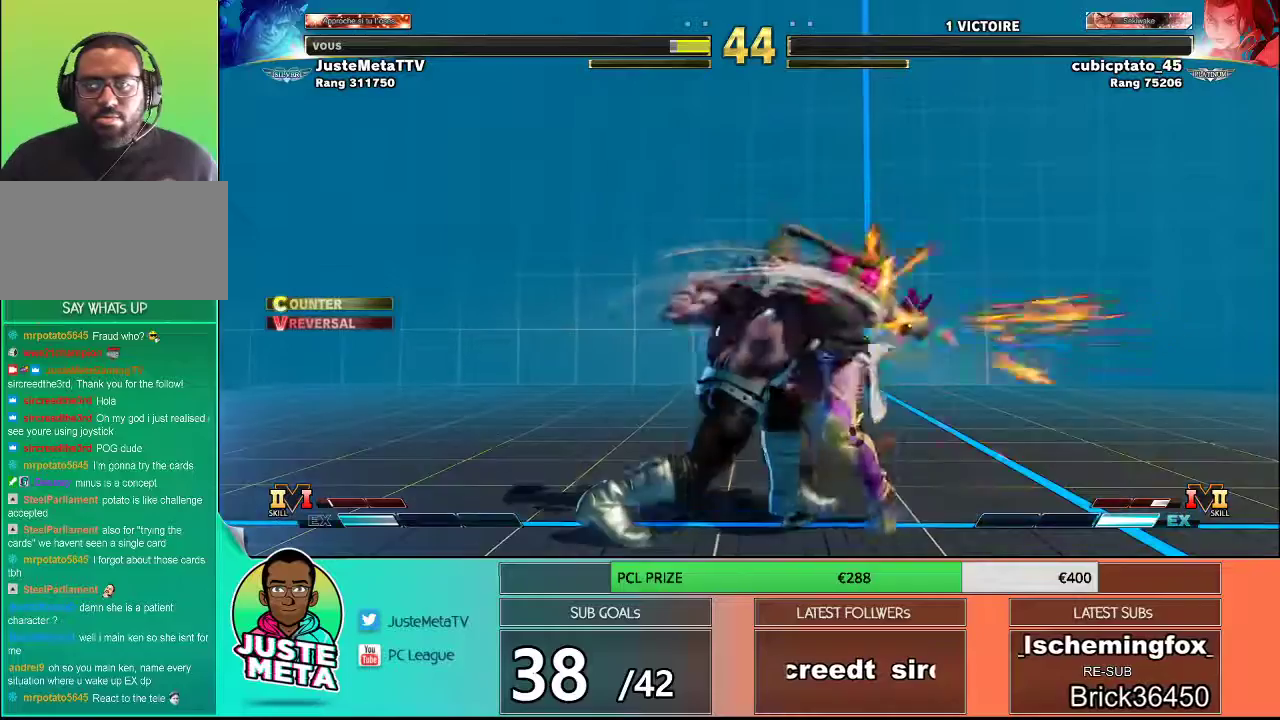
{"buttons": [], "left_stick": "down-left", "events": [[250, "left_stick", "right"], [367, "left_stick", "down-right"], [450, "TRIANGLE", "down"], [500, "TRIANGLE", "up"], [500, "left_stick", "down-left"]]}
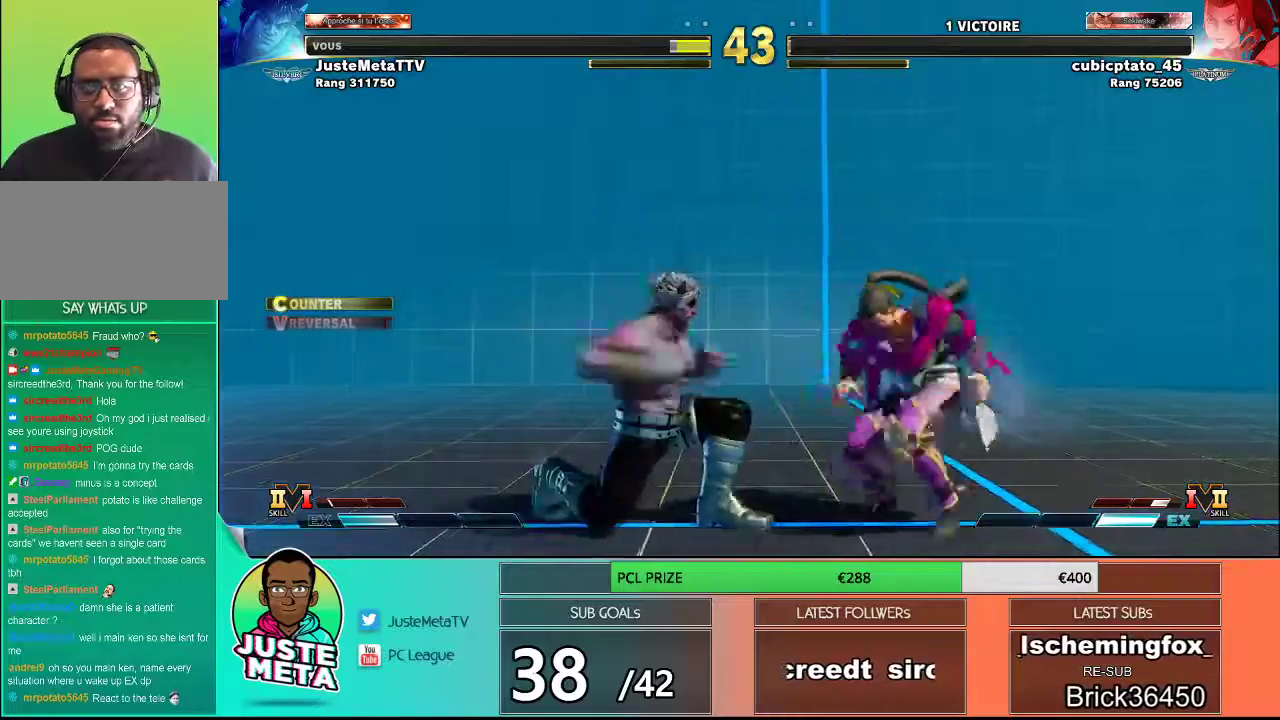
{"buttons": [], "left_stick": "left", "events": [[100, "SQUARE", "down"], [100, "left_stick", "center"], [200, "SQUARE", "up"], [283, "left_stick", "left"]]}
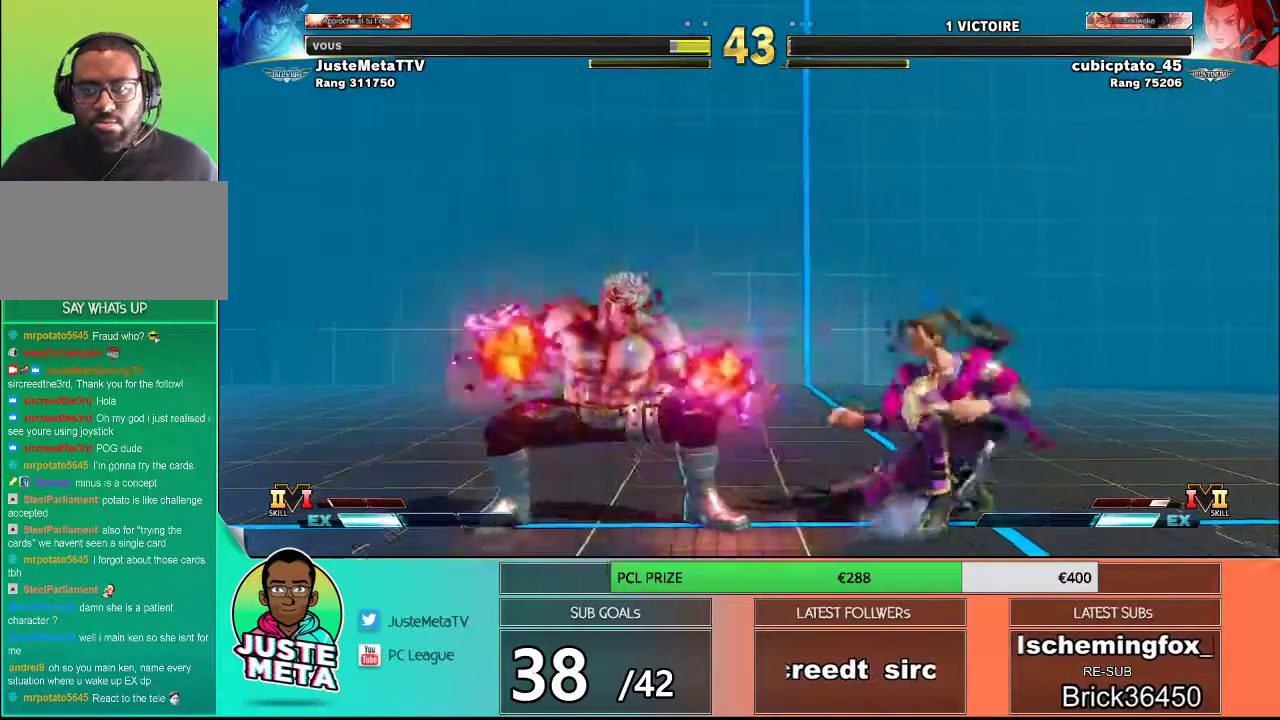
{"buttons": [], "left_stick": "down-left", "events": [[183, "left_stick", "down-left"]]}
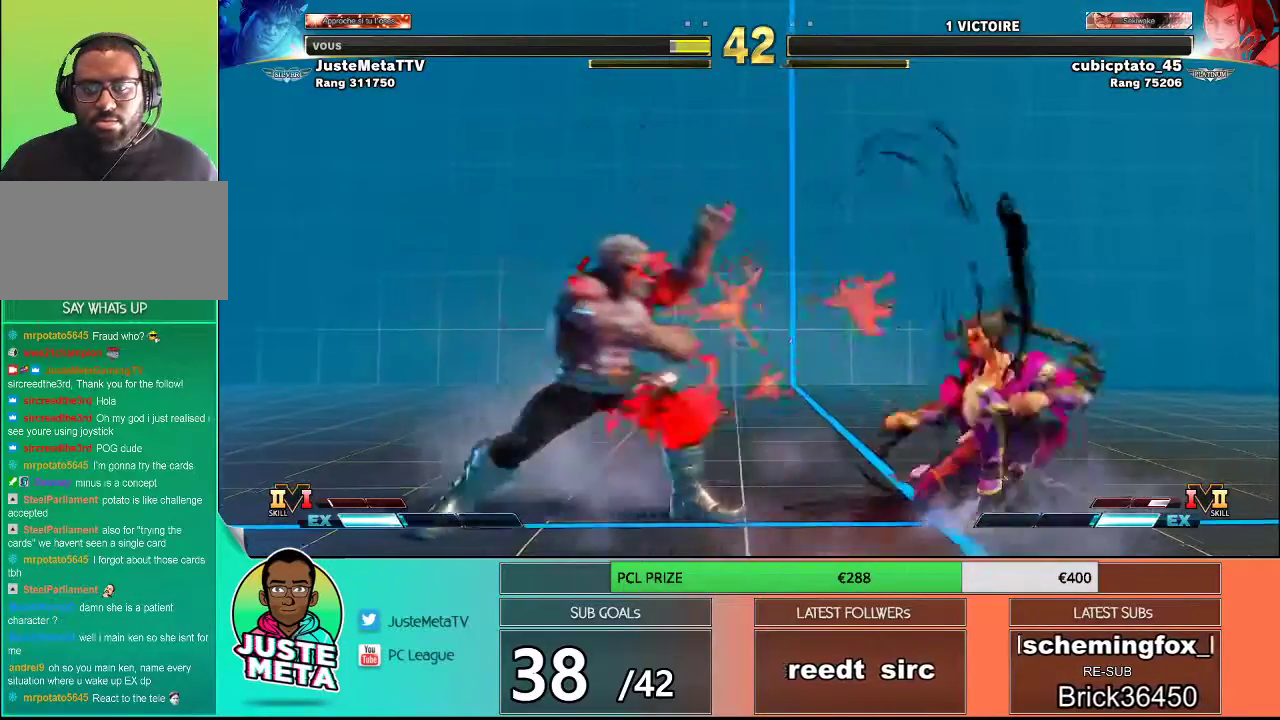
{"buttons": [], "left_stick": "up-right", "events": [[50, "left_stick", "right"], [133, "left_stick", "up-right"]]}
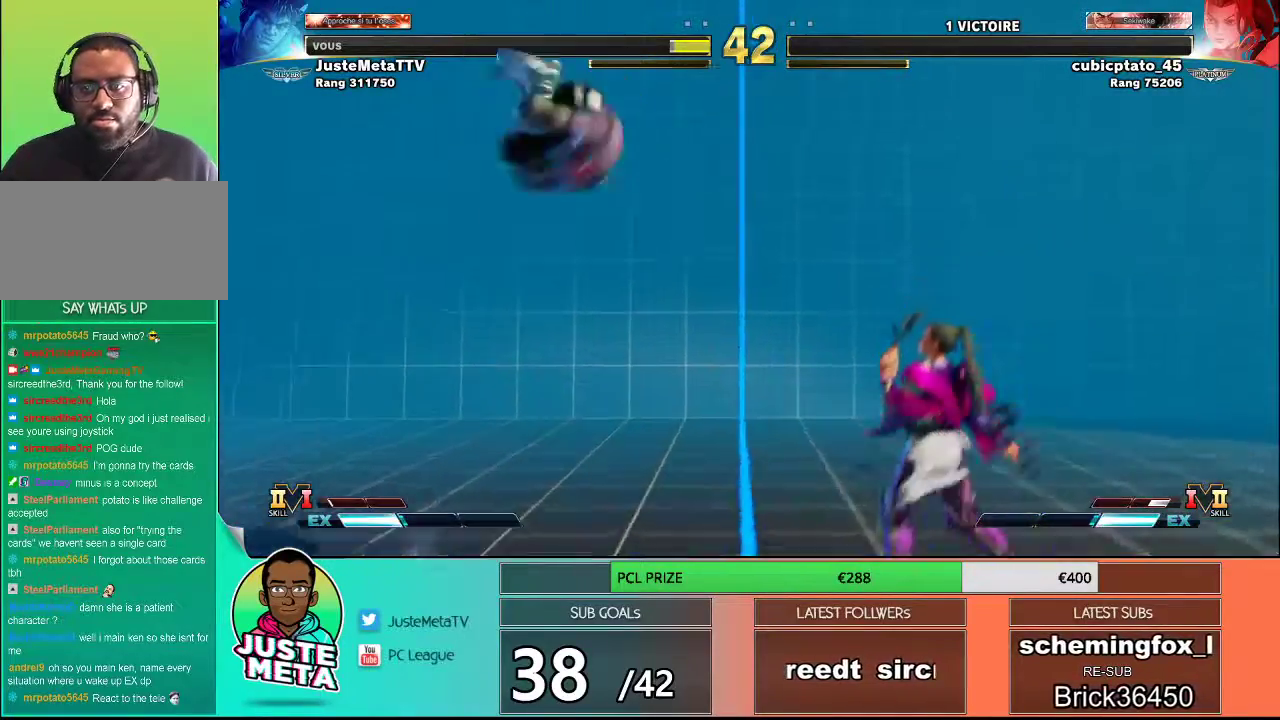
{"buttons": [], "left_stick": "left", "events": [[67, "left_stick", "center"], [133, "CIRCLE", "down"], [300, "left_stick", "left"], [433, "CIRCLE", "up"]]}
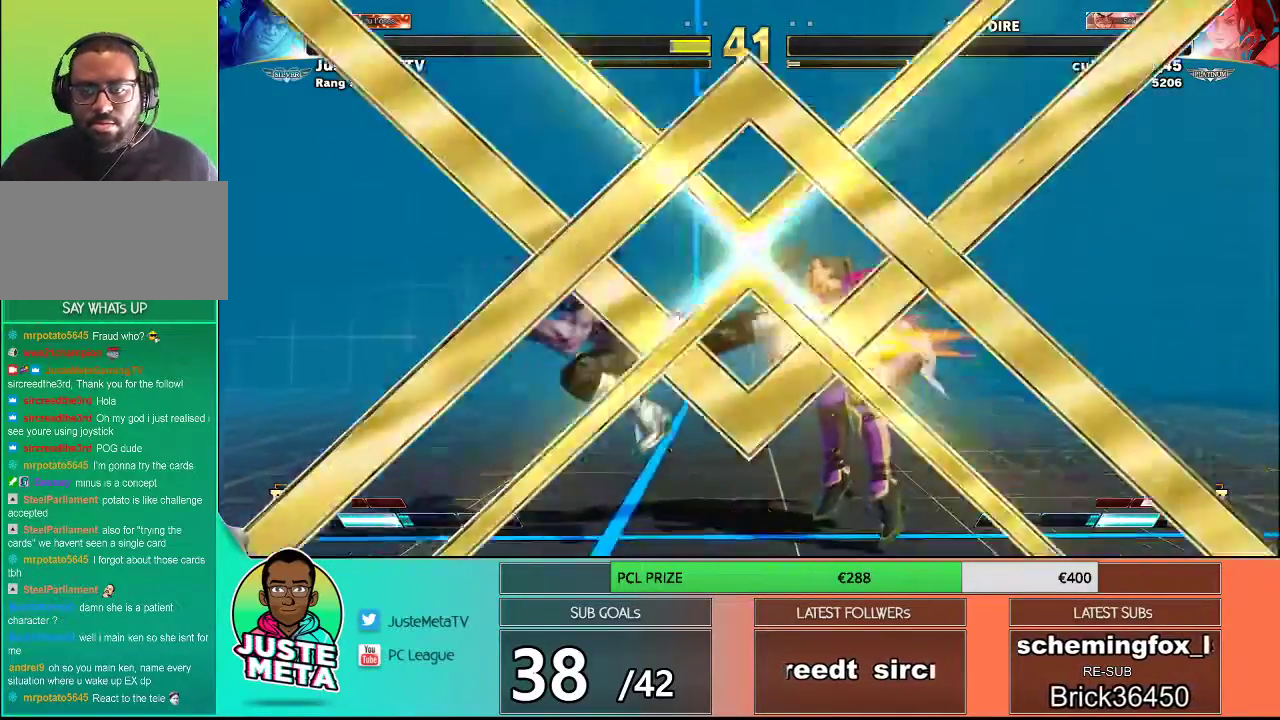
{"buttons": [], "left_stick": "center", "events": [[367, "left_stick", "center"]]}
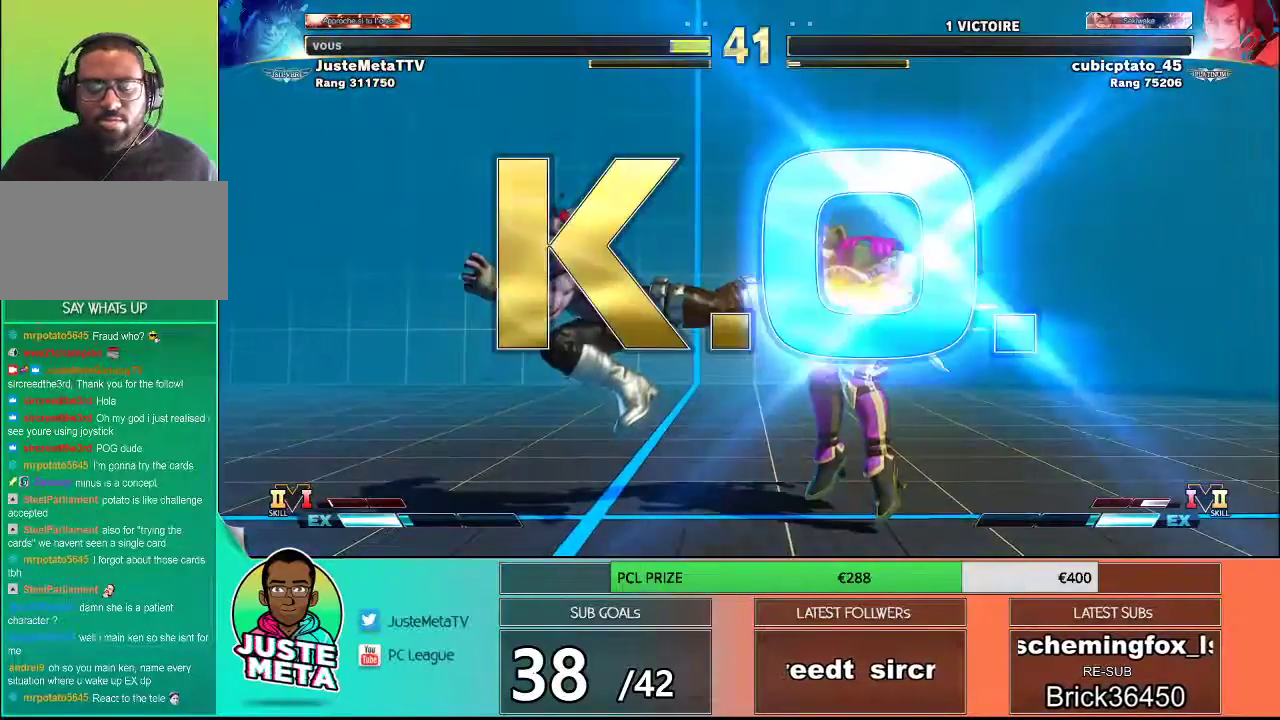
{"buttons": [], "left_stick": "center", "events": []}
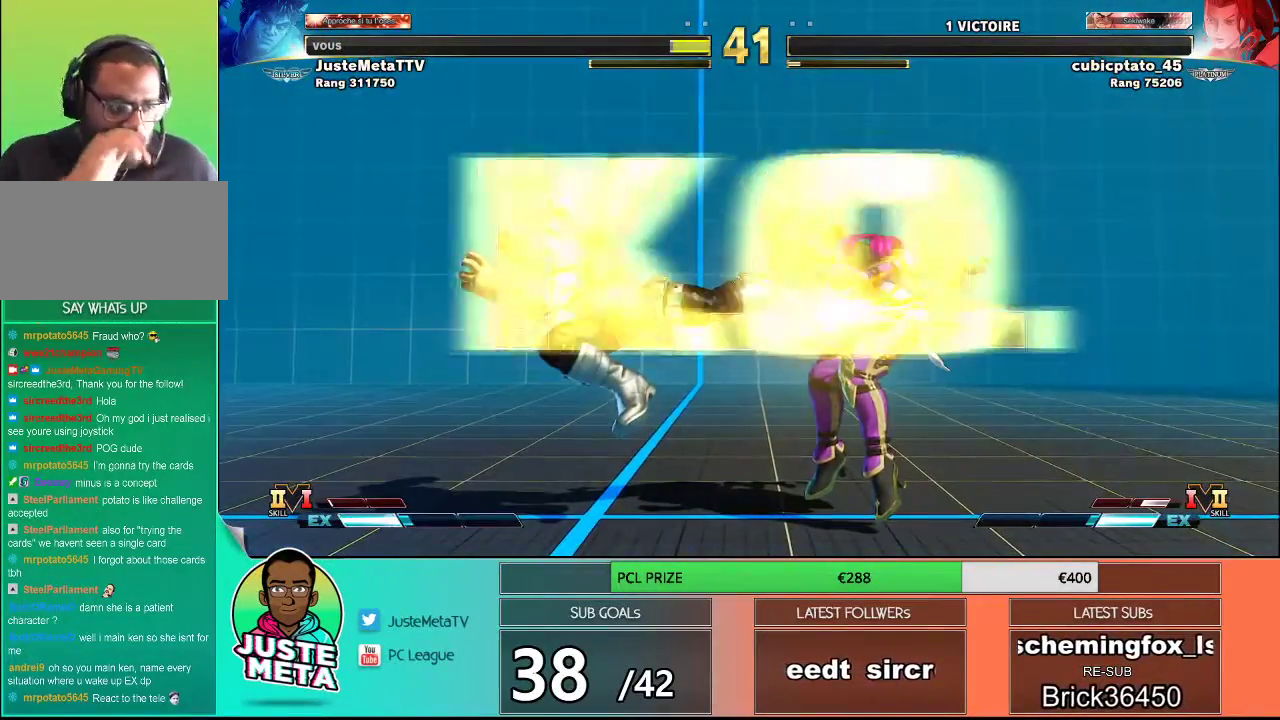
{"buttons": [], "left_stick": "center", "events": []}
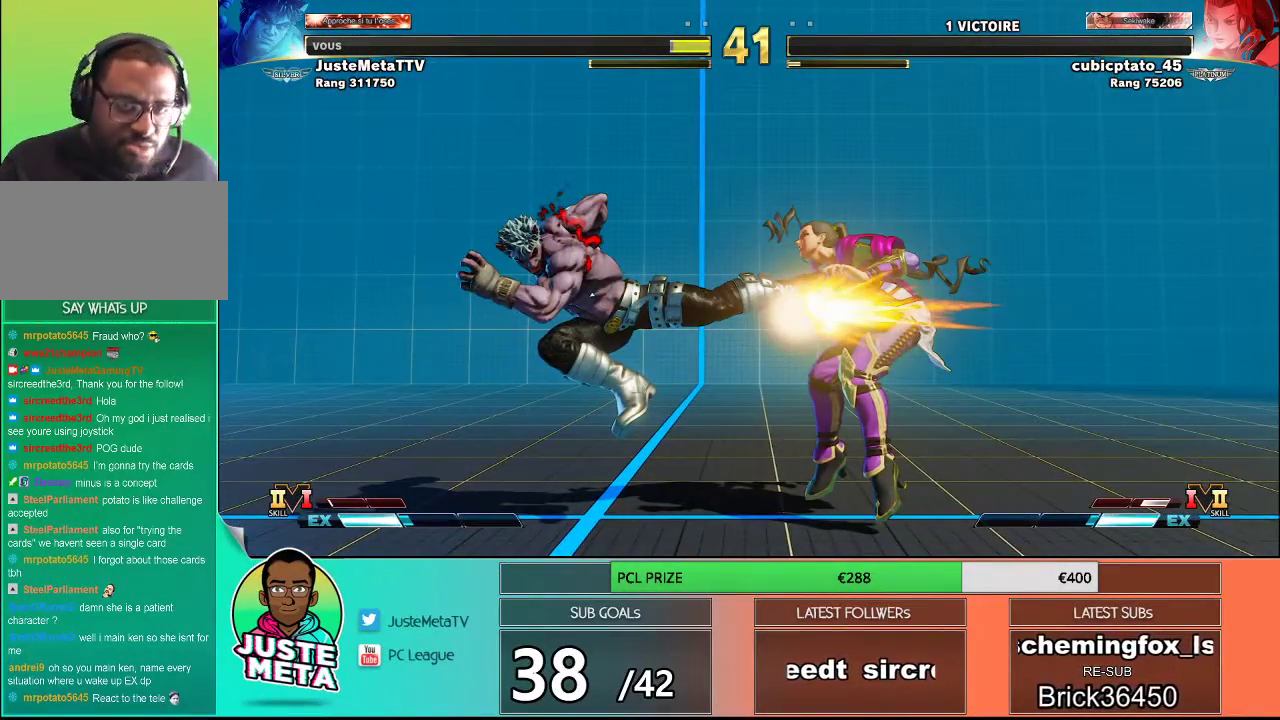
{"buttons": [], "left_stick": "center", "events": []}
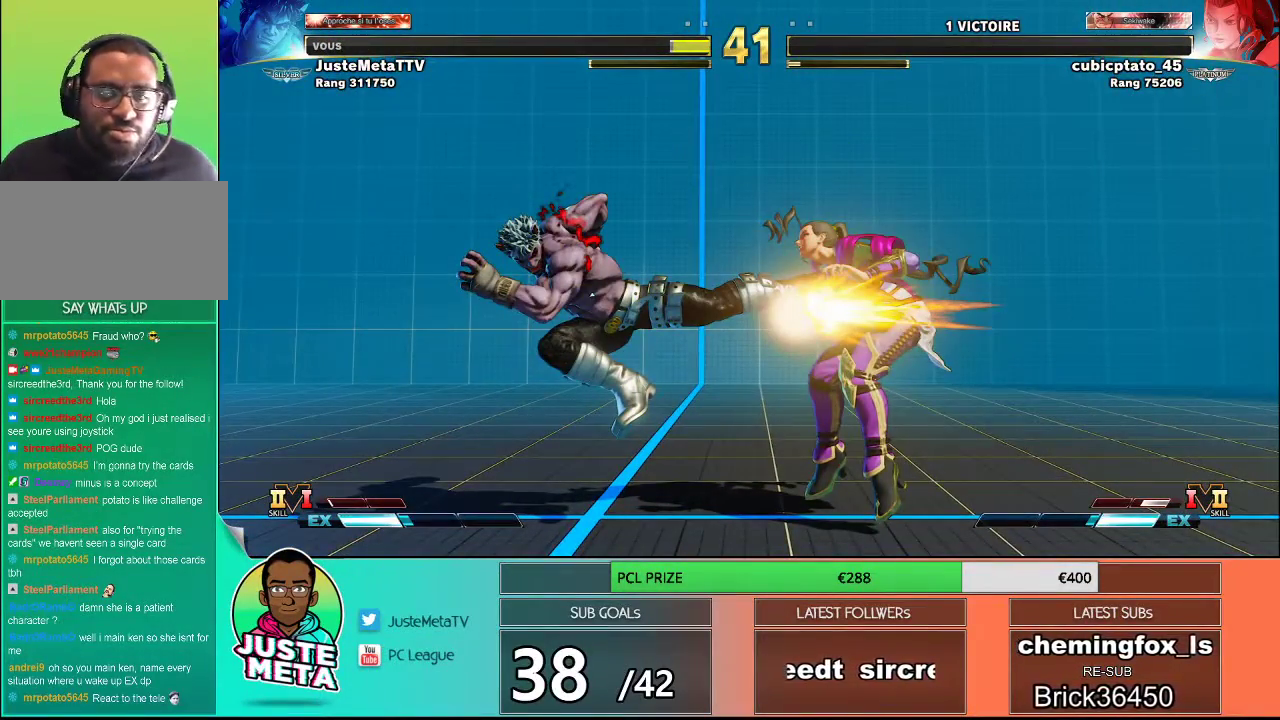
{"buttons": [], "left_stick": "center", "events": [[350, "CROSS", "down"], [433, "CROSS", "up"]]}